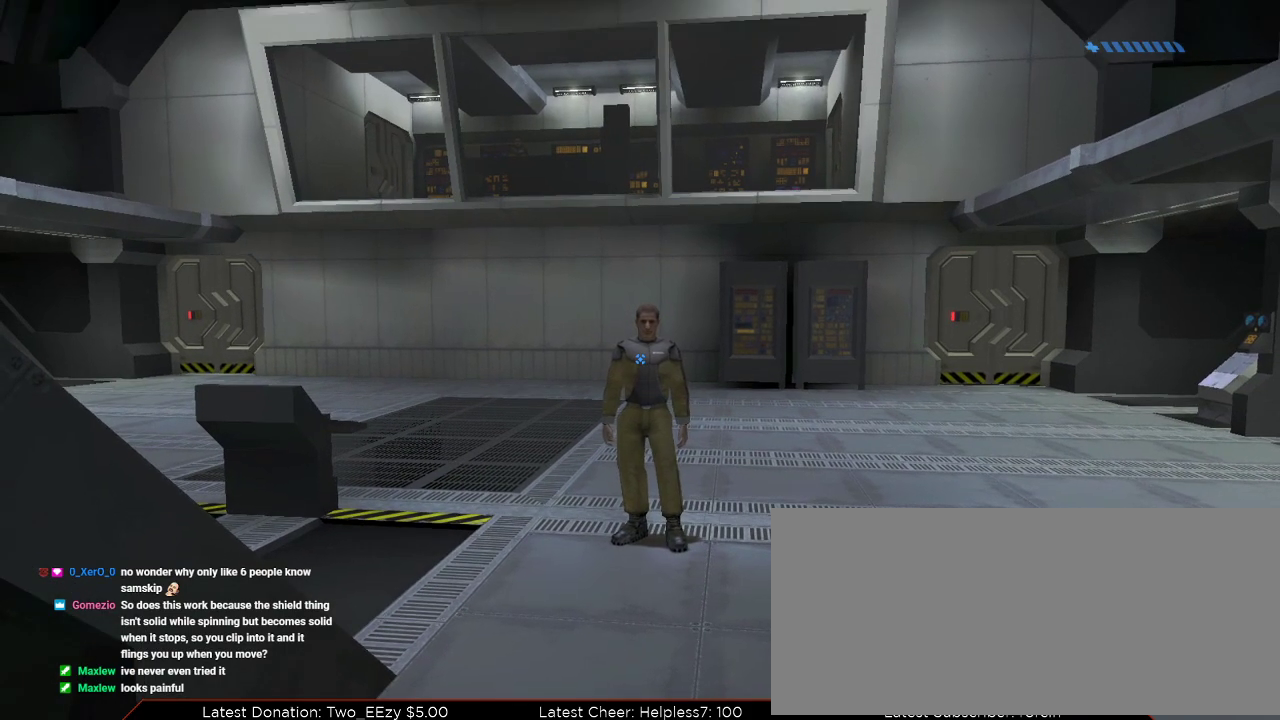
Gameplay with keyboard and mouse; each line is a JSON object with the keys and mouse buttons held at the frame after it. "events" lists presses ("down") and releases ("up") of "1", "2", "3", "4", "a", "alt", "c", "caps_lock", "ctrl", "d", "down", "e", "escape", "f", "g", "left", "m3", "q", "r", "return", "right", "s", "shift", "space", "tab", "up", "v", "w", "x", "z", "mouse_left", "mouse_wheel", "mouse_right" and "mouse_mb4" between this image and that frame as [ms after this image, input, new state], when the widget could be followed in between. "mouse_left", "mouse_wheel", "mouse_right", "mouse_mb4" = the "left", "wheel", "right", "mb4" buttons of the "mouse" list. No other keys are recorded. "wheel" means that the mouse wheel is clicked or scrolled. Mouse movement is not recorded. Key names are as the overlay labels them; some are game actions (e.g. jump) rather than physical keys.
{"keys": ["d", "w"], "mouse": [], "events": [[300, "d", "down"], [300, "w", "down"]]}
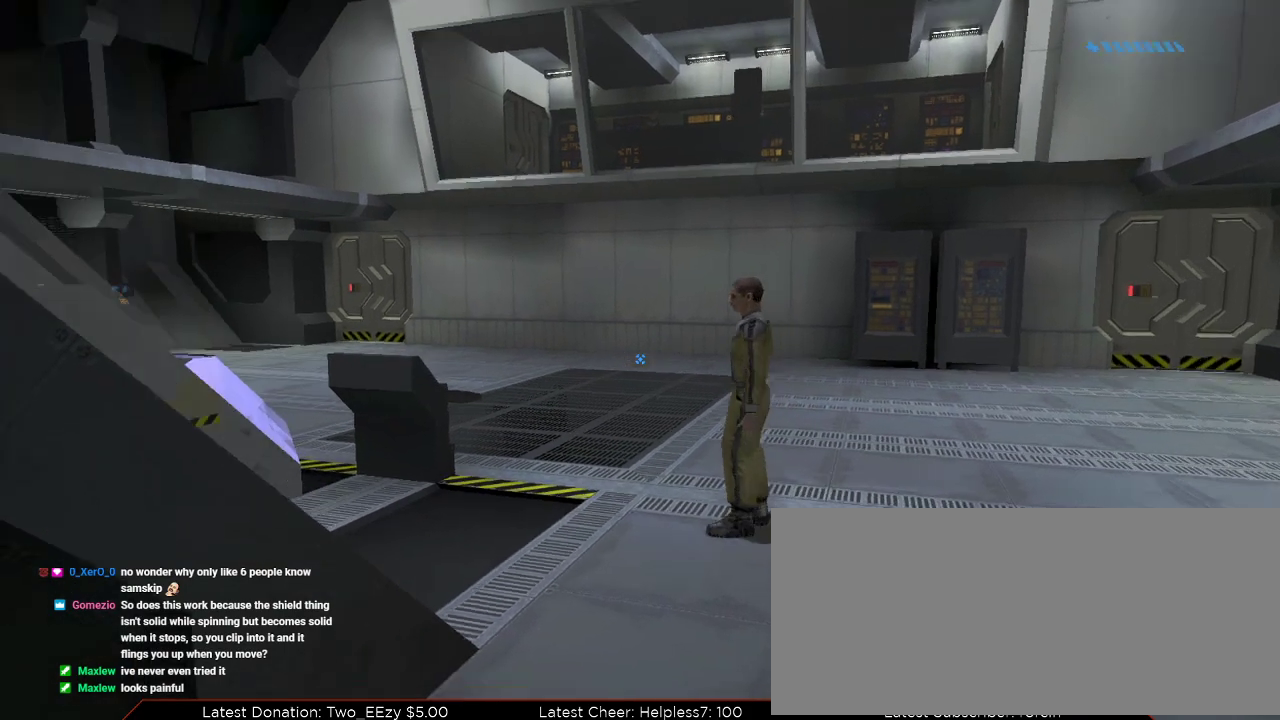
{"keys": ["w"], "mouse": [], "events": [[400, "d", "up"]]}
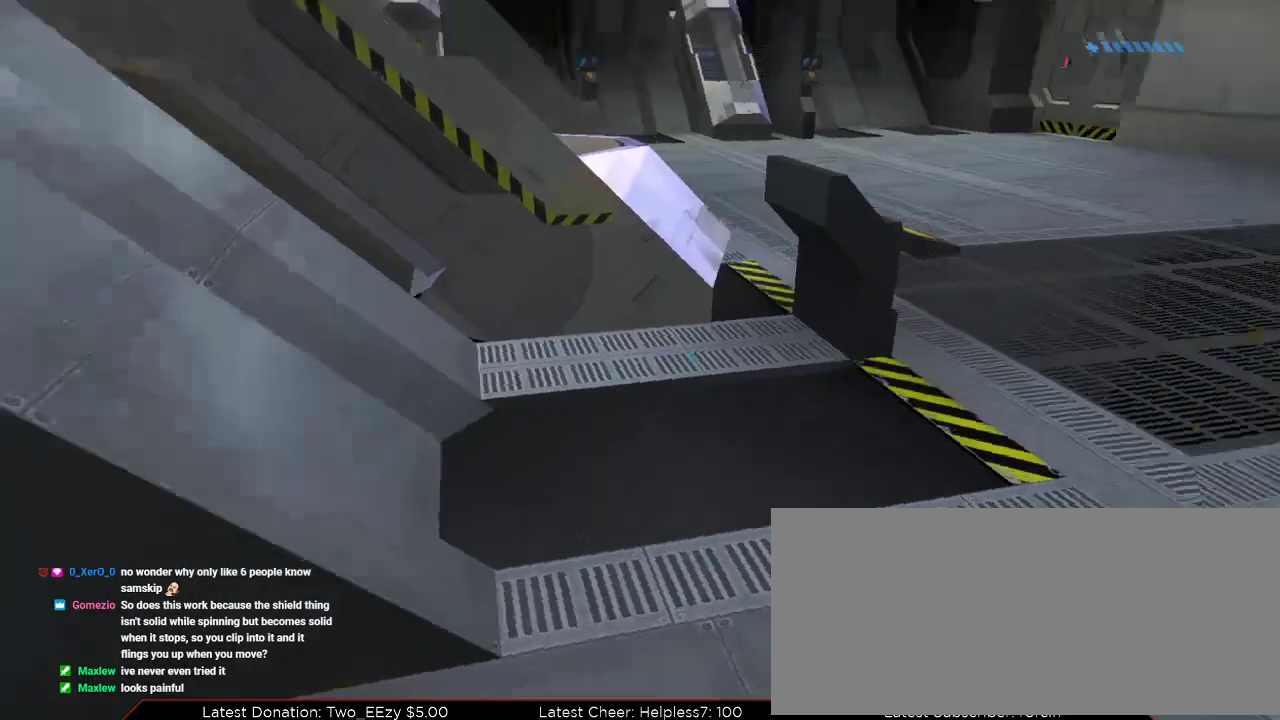
{"keys": ["d", "w"], "mouse": [], "events": [[66, "space", "down"], [233, "space", "up"], [300, "d", "down"]]}
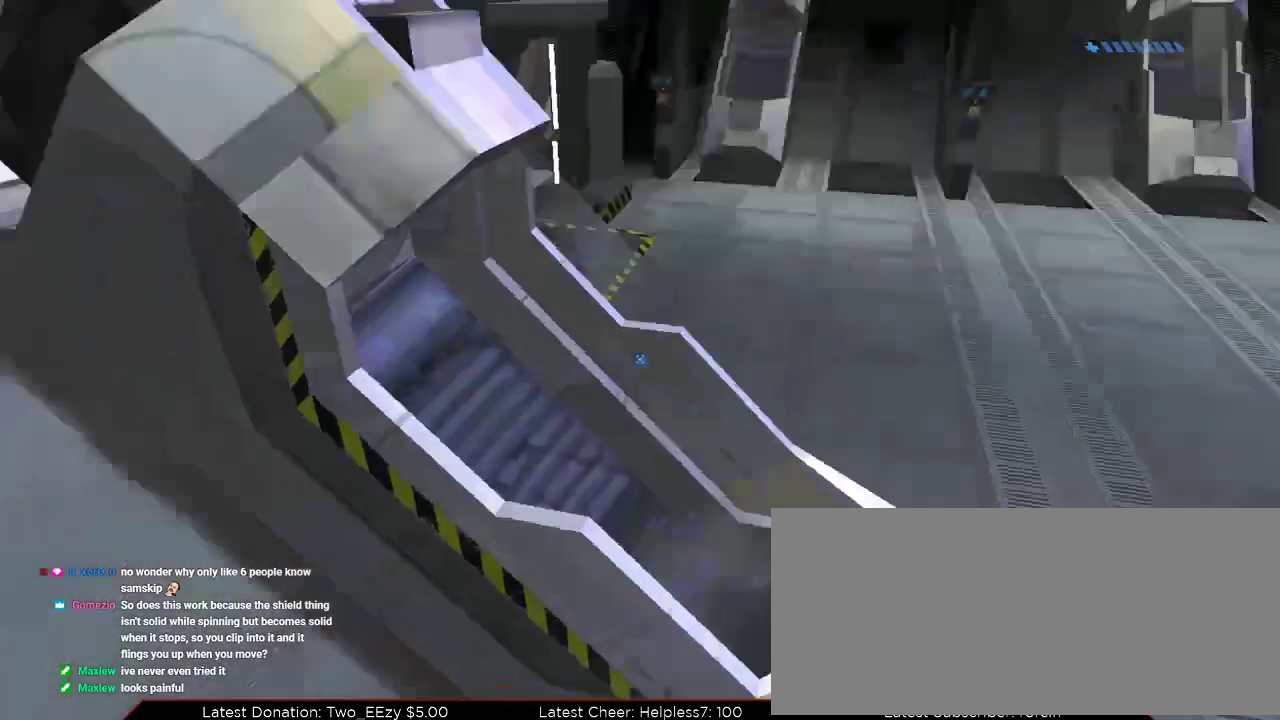
{"keys": ["w"], "mouse": [], "events": [[33, "d", "up"]]}
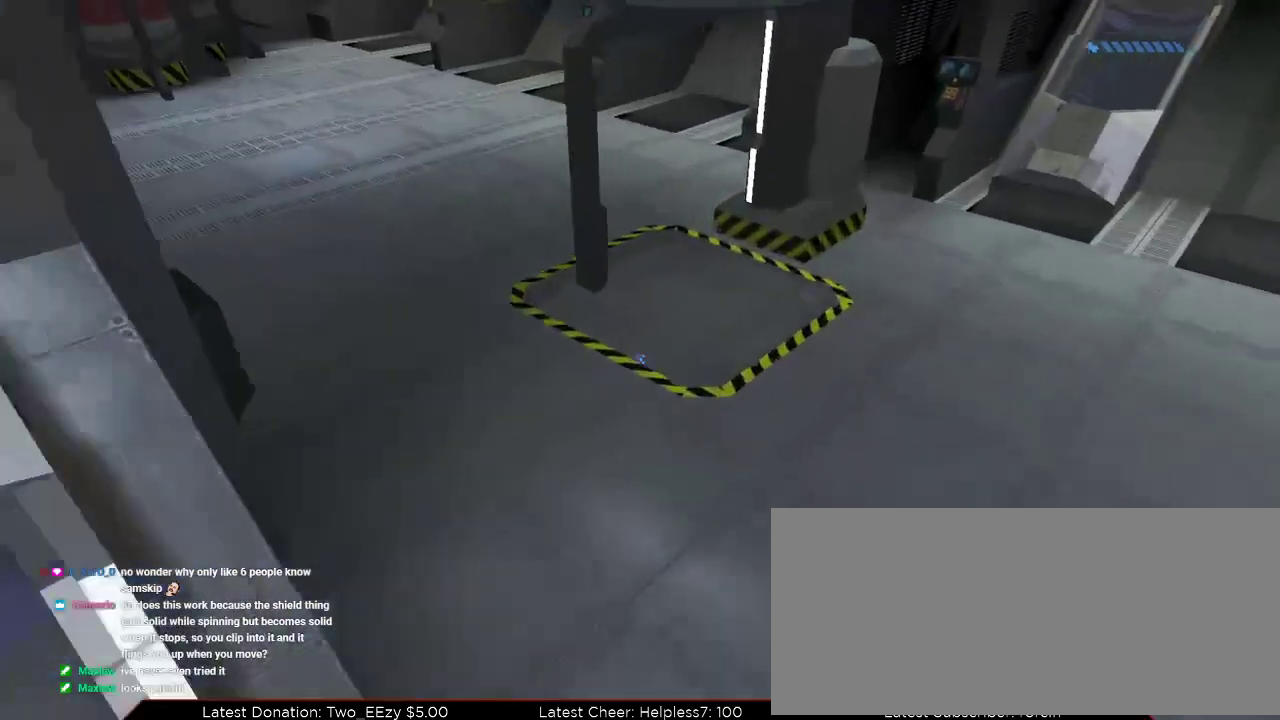
{"keys": ["a", "w"], "mouse": [], "events": [[100, "a", "down"]]}
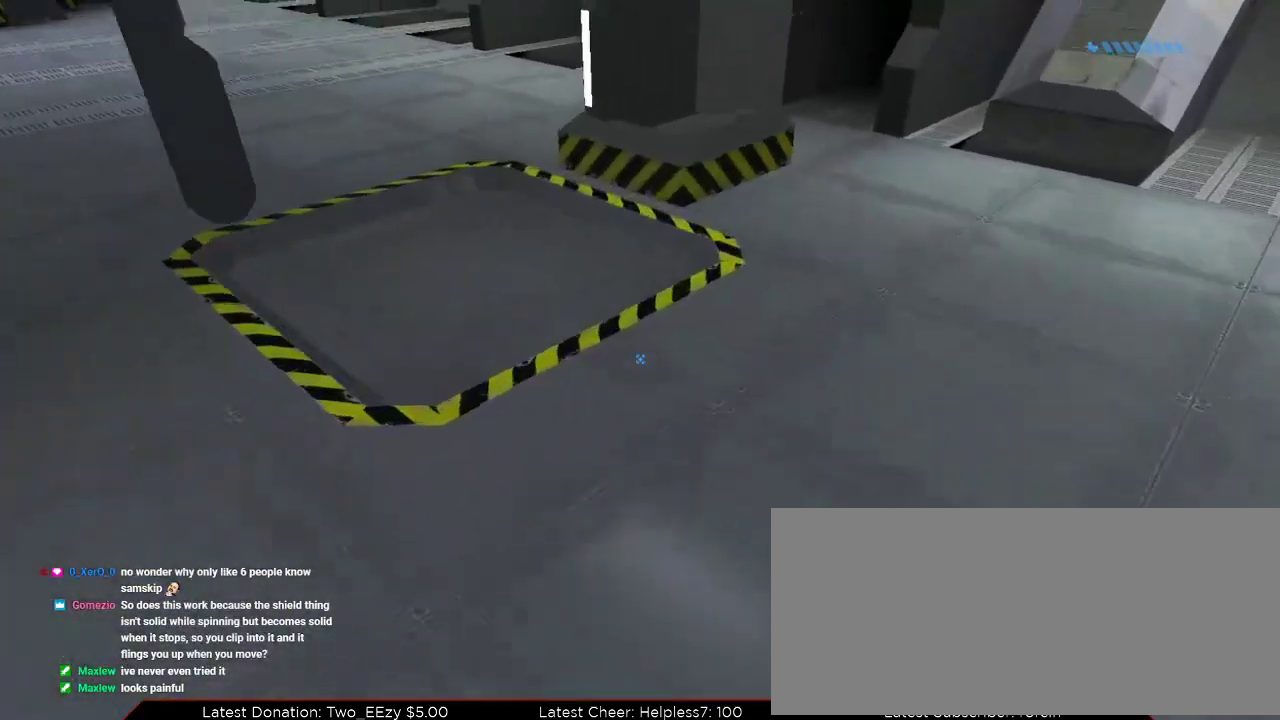
{"keys": ["ctrl", "w"], "mouse": [], "events": [[267, "a", "up"], [300, "w", "up"], [334, "ctrl", "down"], [467, "w", "down"]]}
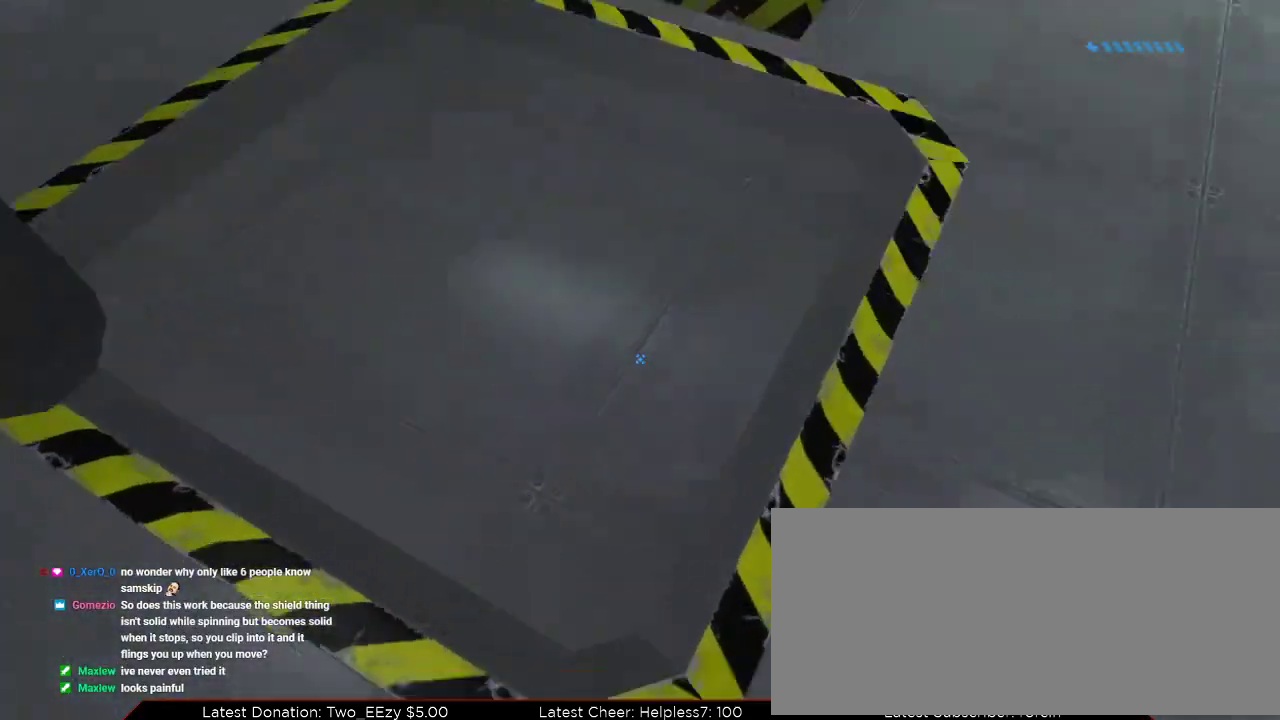
{"keys": ["ctrl", "s"], "mouse": [], "events": [[233, "w", "up"], [300, "d", "down"], [400, "s", "down"], [467, "d", "up"]]}
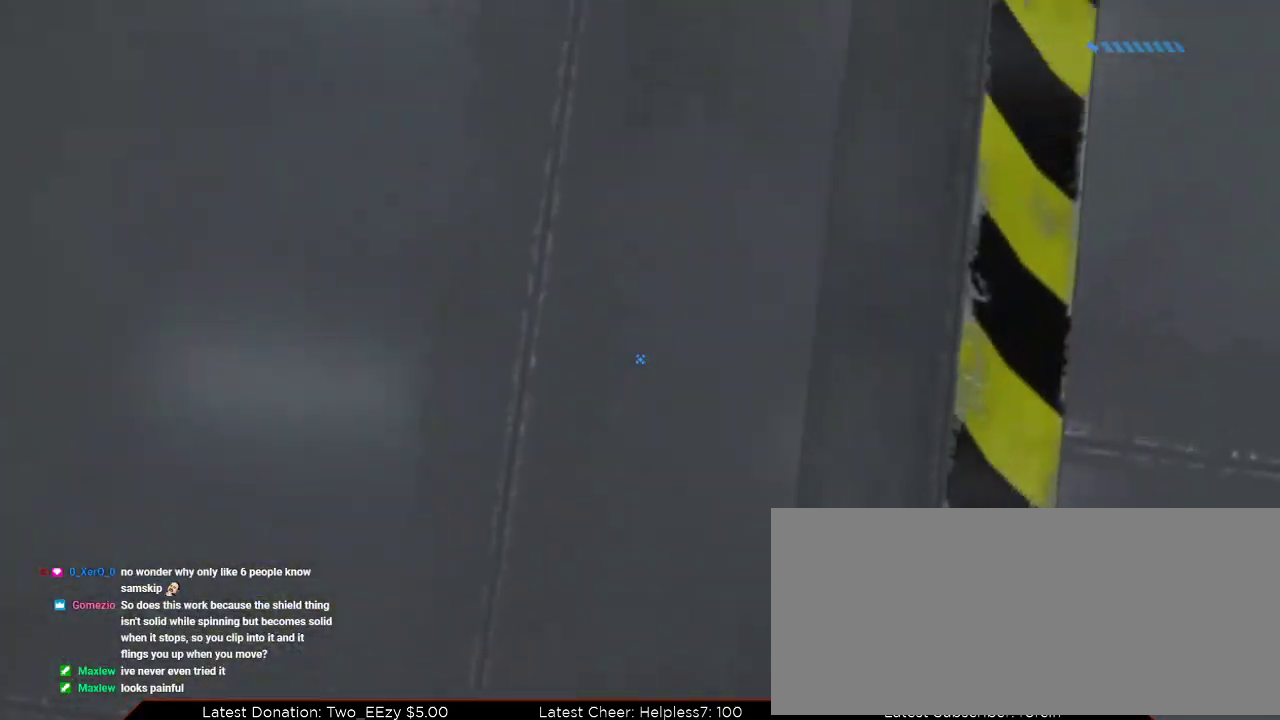
{"keys": ["ctrl", "w"], "mouse": [], "events": [[267, "s", "up"], [367, "a", "down"], [501, "a", "up"], [501, "w", "down"]]}
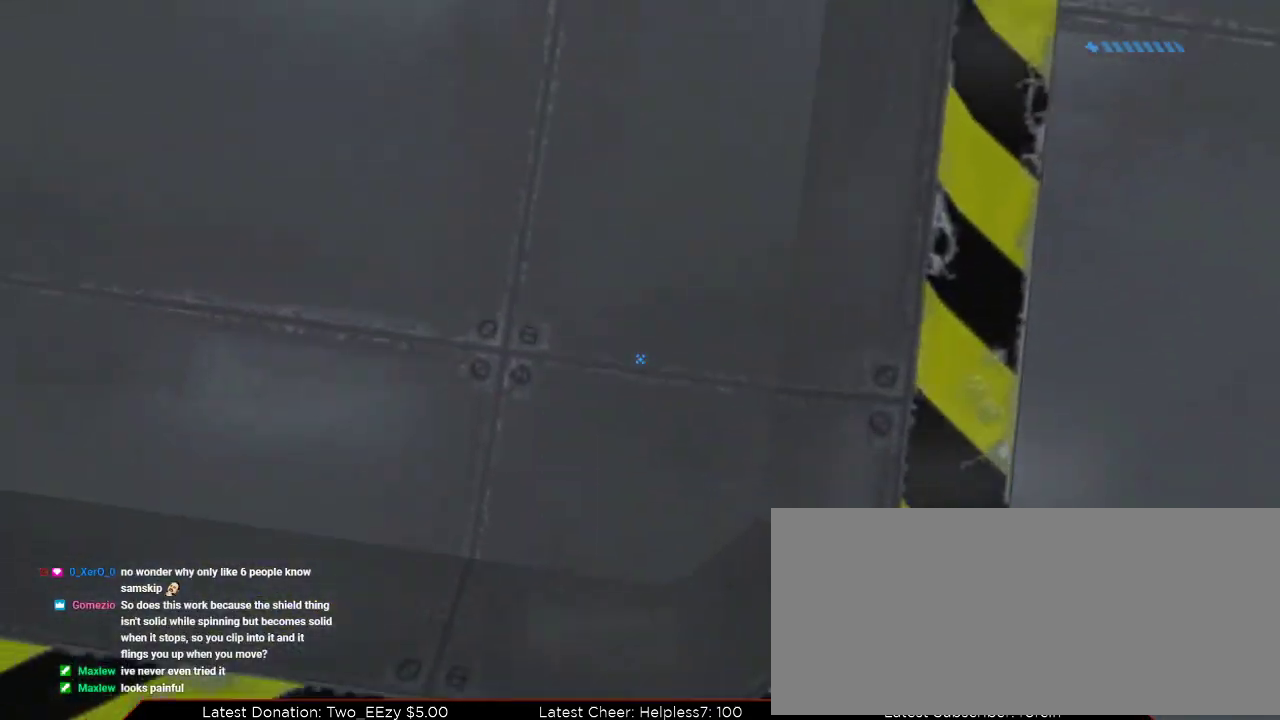
{"keys": ["ctrl", "s"], "mouse": [], "events": [[66, "d", "down"], [166, "w", "up"], [266, "d", "up"], [333, "s", "down"]]}
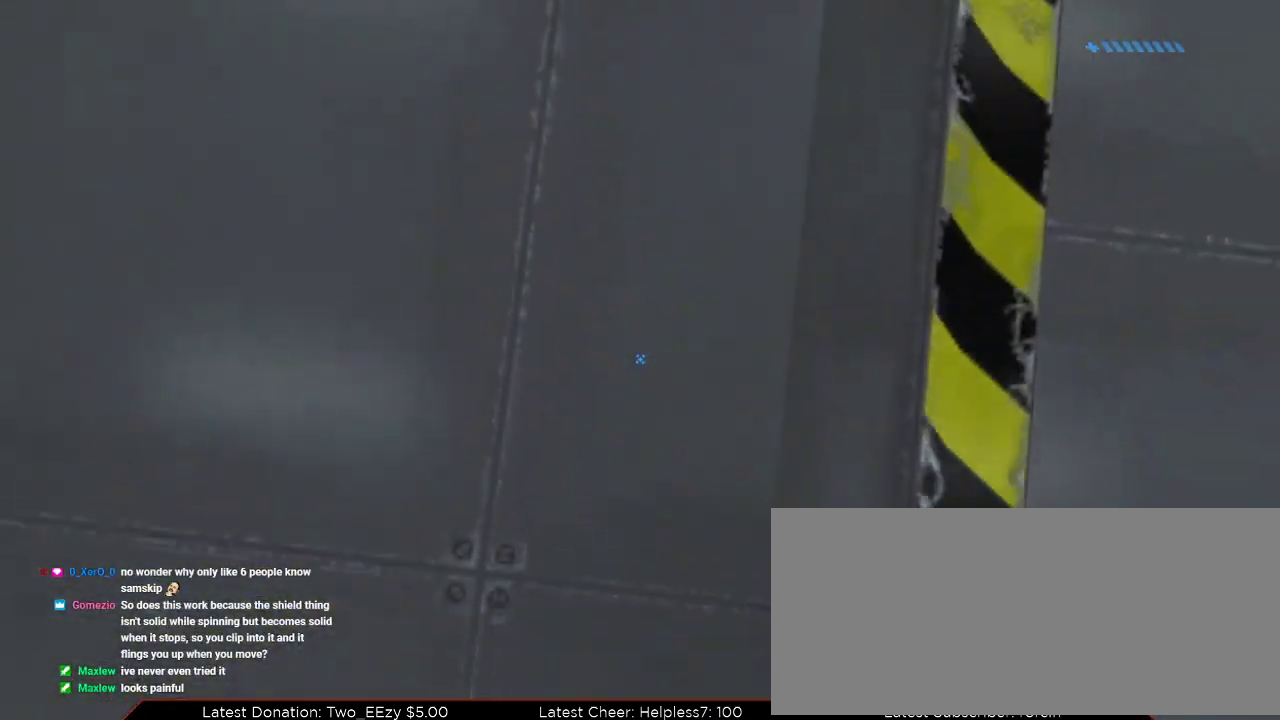
{"keys": ["ctrl", "d", "w"], "mouse": [], "events": [[33, "s", "up"], [200, "a", "down"], [334, "a", "up"], [400, "w", "down"], [434, "d", "down"]]}
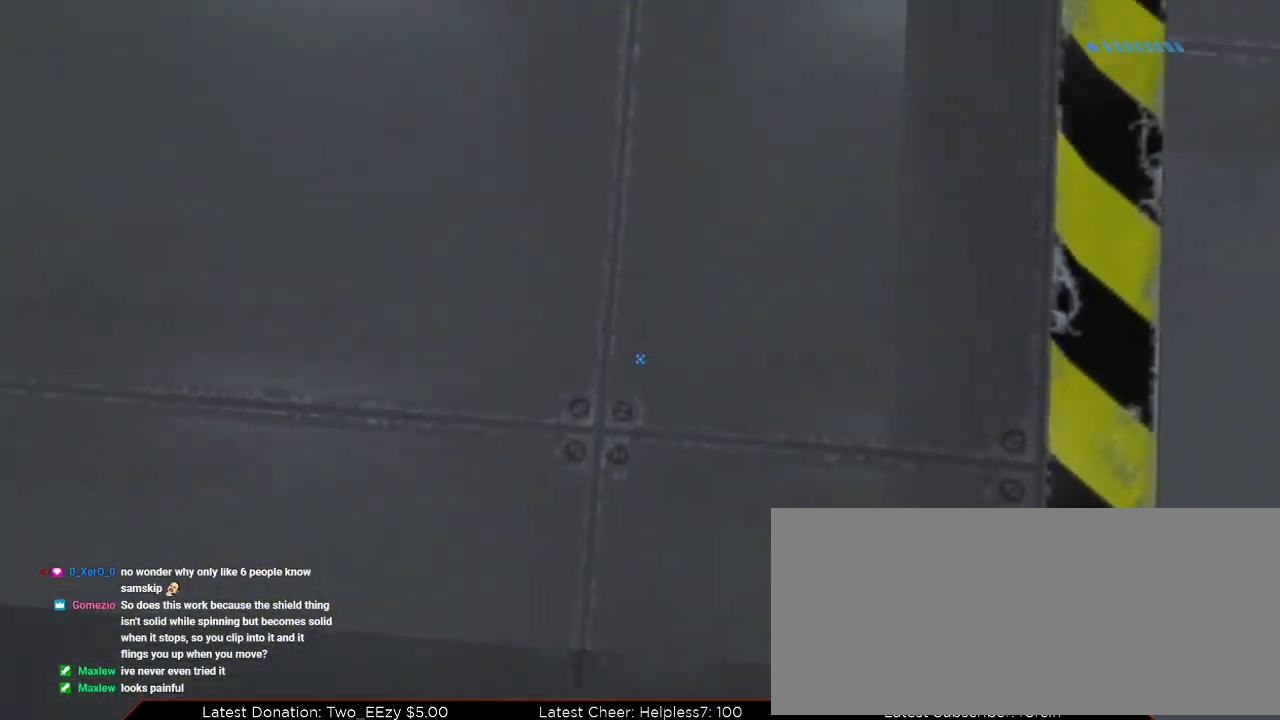
{"keys": ["ctrl"], "mouse": [], "events": [[33, "w", "up"], [133, "d", "up"], [200, "s", "down"], [367, "s", "up"]]}
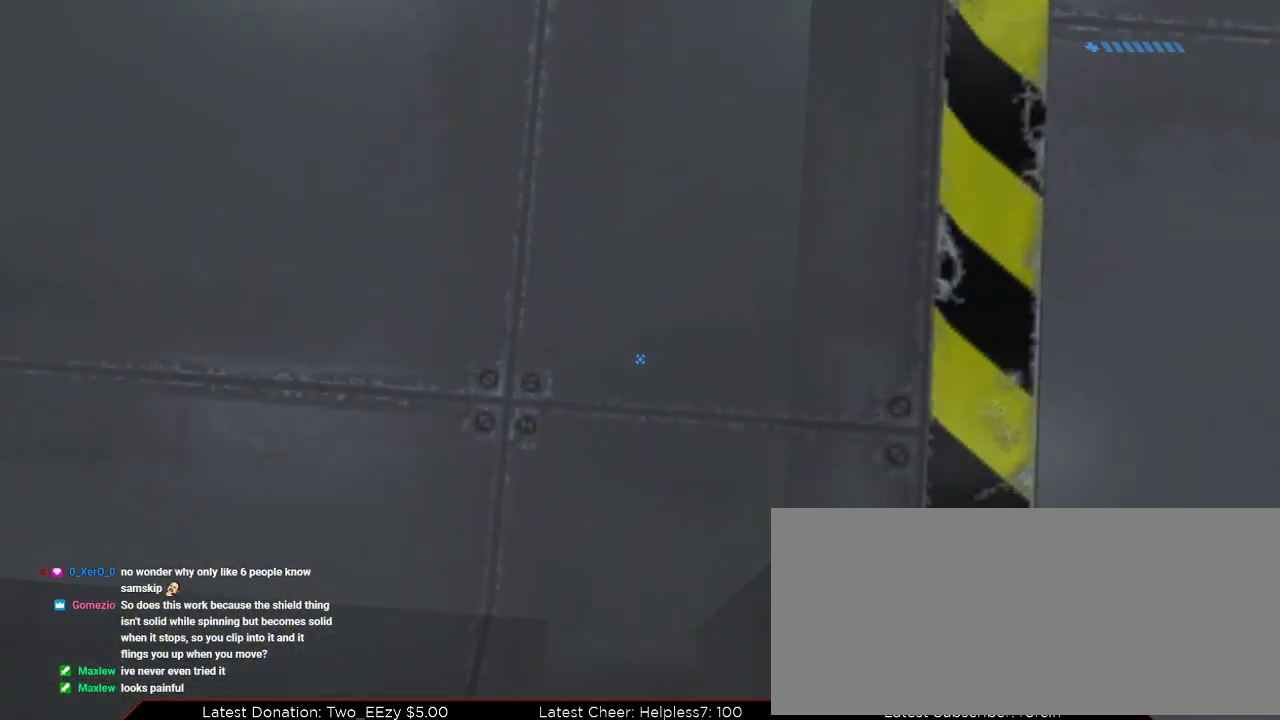
{"keys": ["ctrl", "d"], "mouse": [], "events": [[33, "s", "down"], [134, "s", "up"], [300, "w", "down"], [434, "d", "down"], [434, "w", "up"]]}
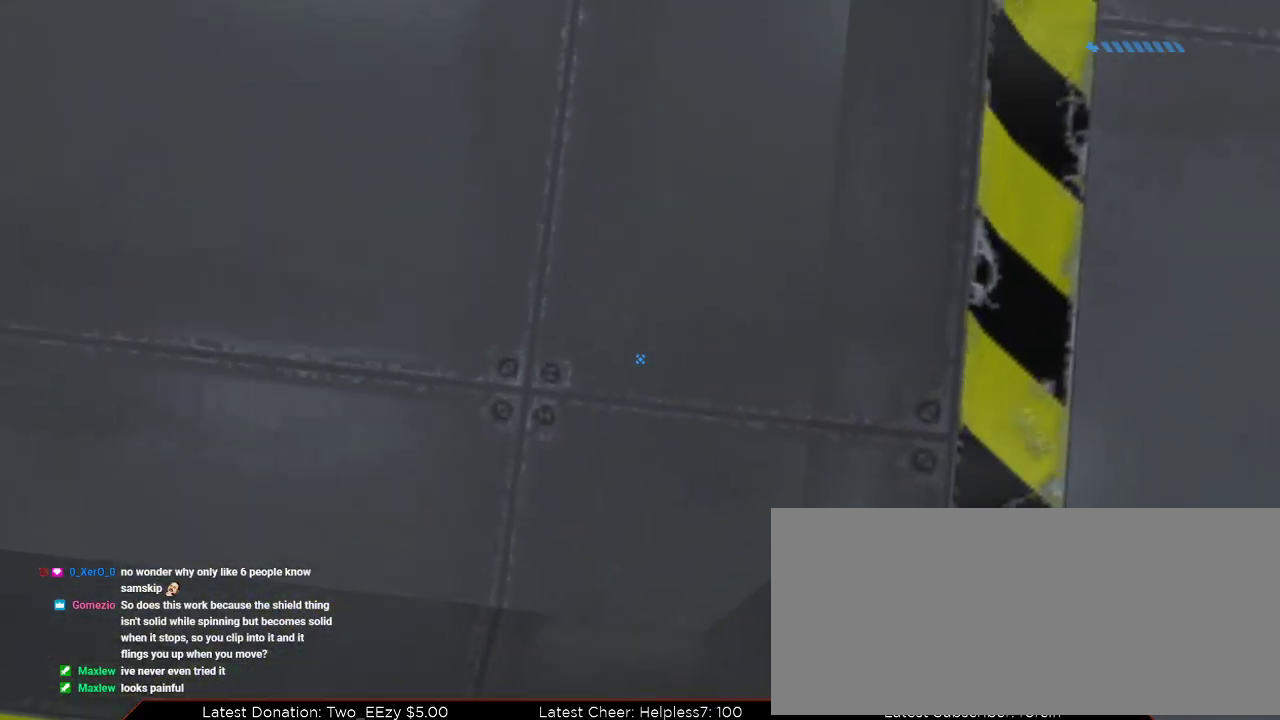
{"keys": ["ctrl"], "mouse": [], "events": [[66, "d", "up"], [133, "s", "down"], [233, "s", "up"]]}
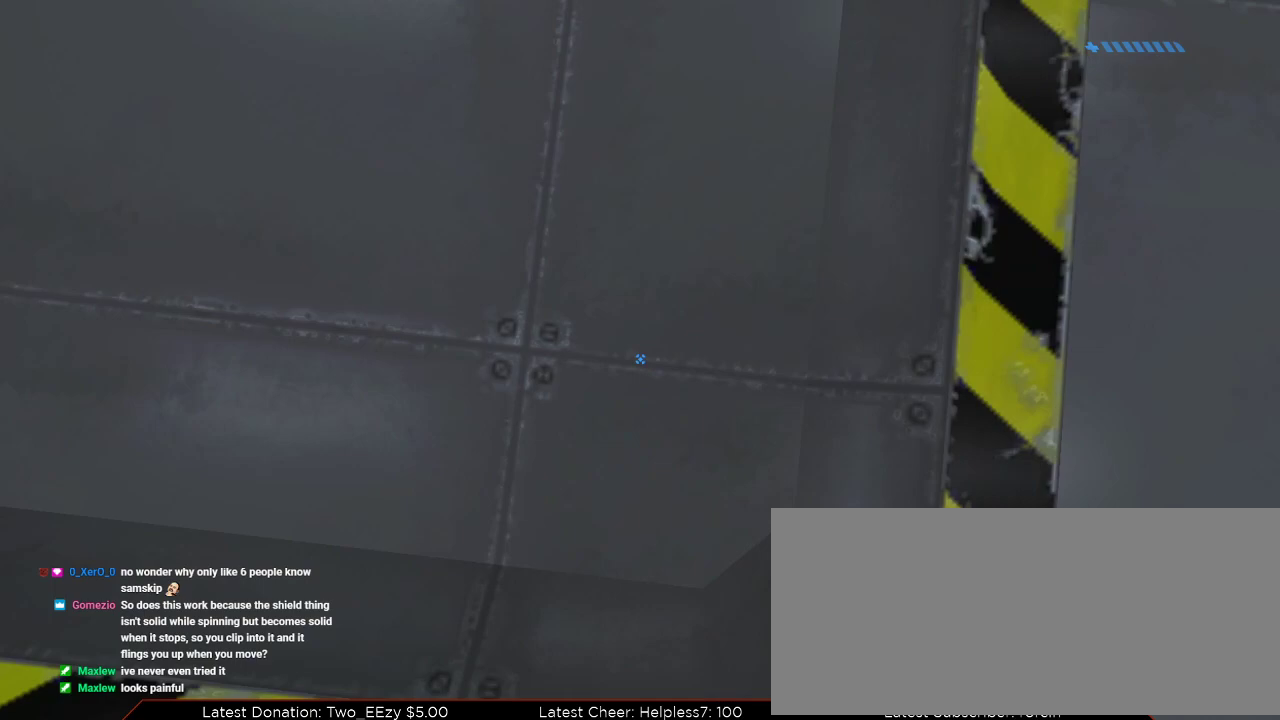
{"keys": ["ctrl", "w"], "mouse": [], "events": [[100, "s", "down"], [200, "s", "up"], [467, "w", "down"]]}
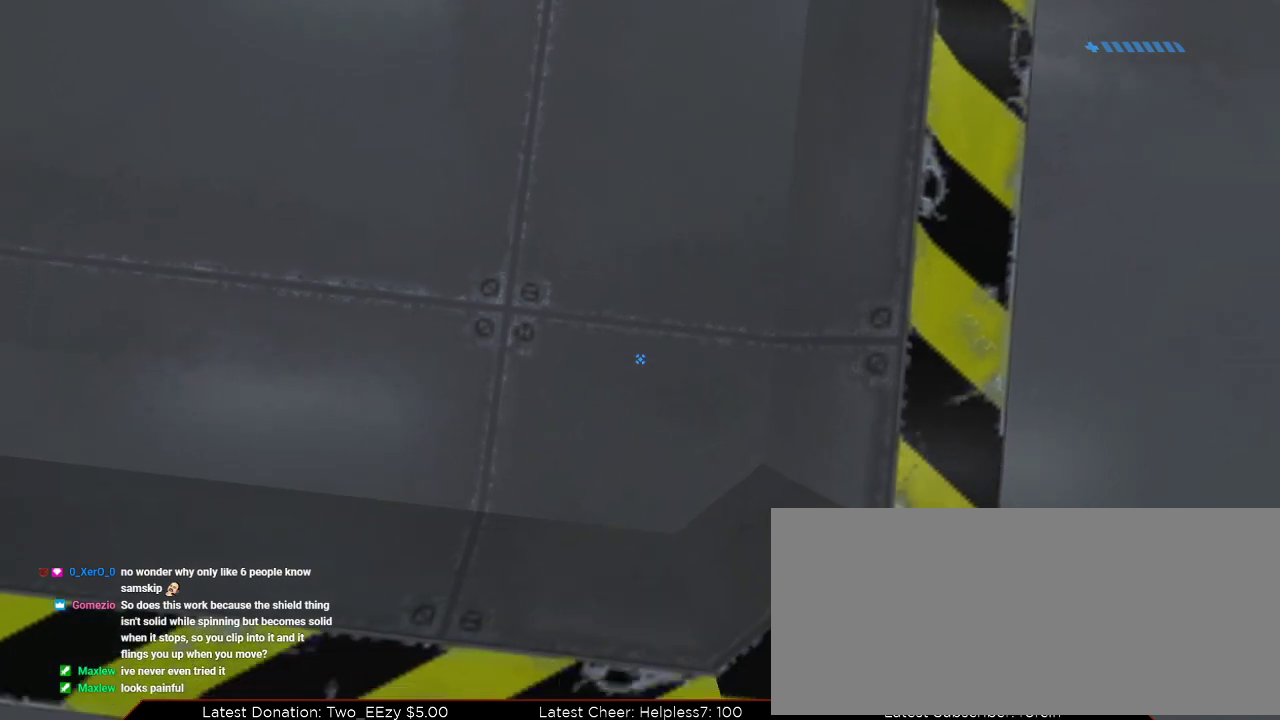
{"keys": ["ctrl"], "mouse": [], "events": [[133, "d", "down"], [133, "w", "up"], [267, "d", "up"], [333, "s", "down"], [467, "s", "up"]]}
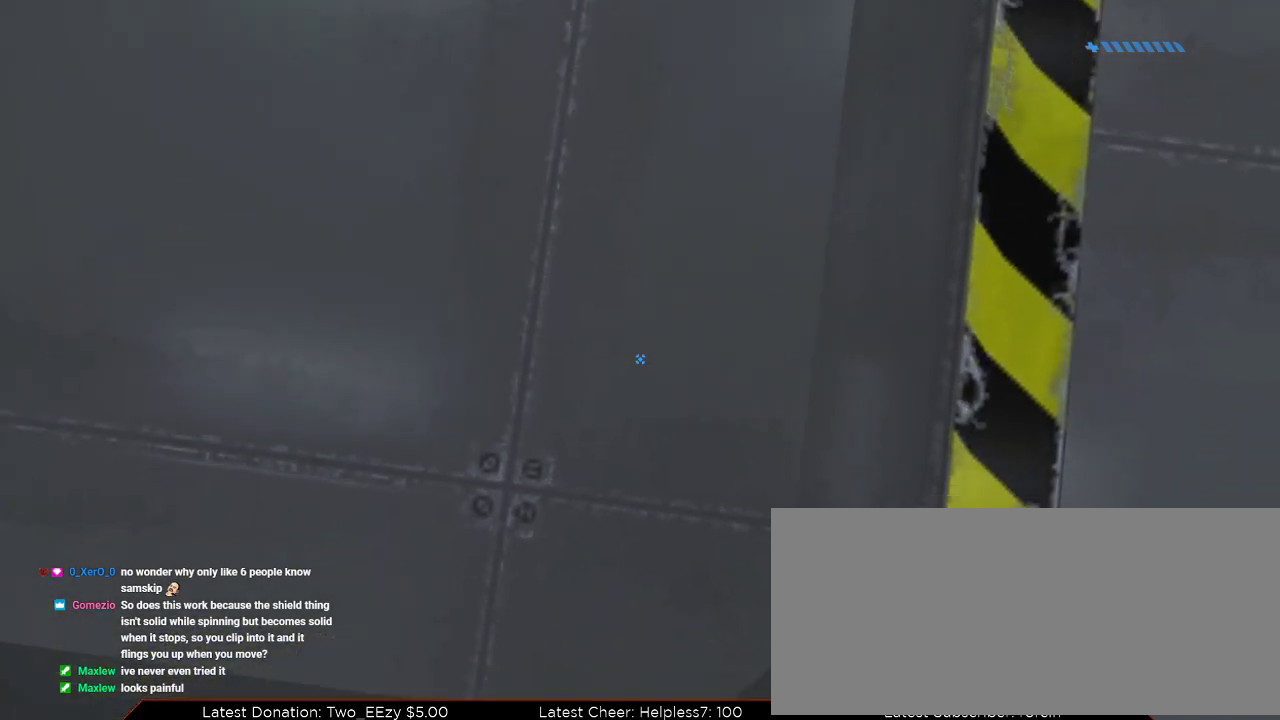
{"keys": ["ctrl", "s"], "mouse": [], "events": [[100, "s", "down"], [200, "s", "up"], [467, "s", "down"]]}
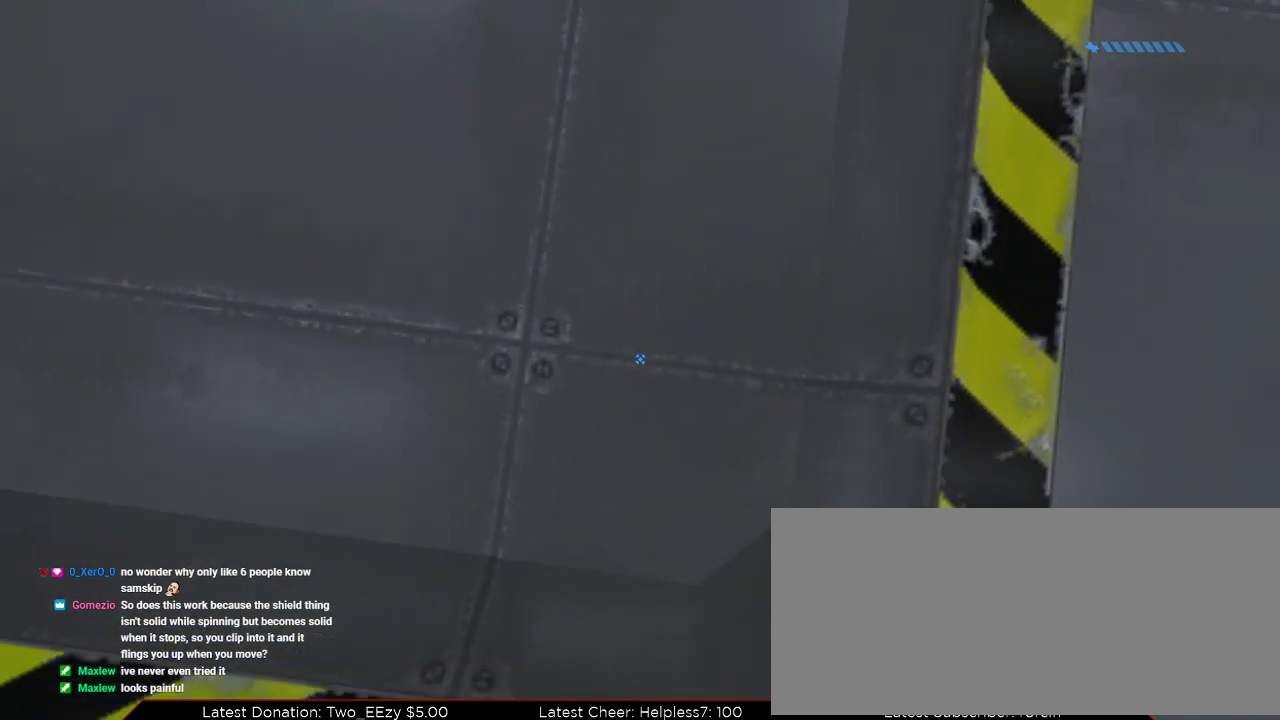
{"keys": ["ctrl", "d"], "mouse": [], "events": [[66, "s", "up"], [266, "w", "down"], [367, "d", "down"], [433, "w", "up"]]}
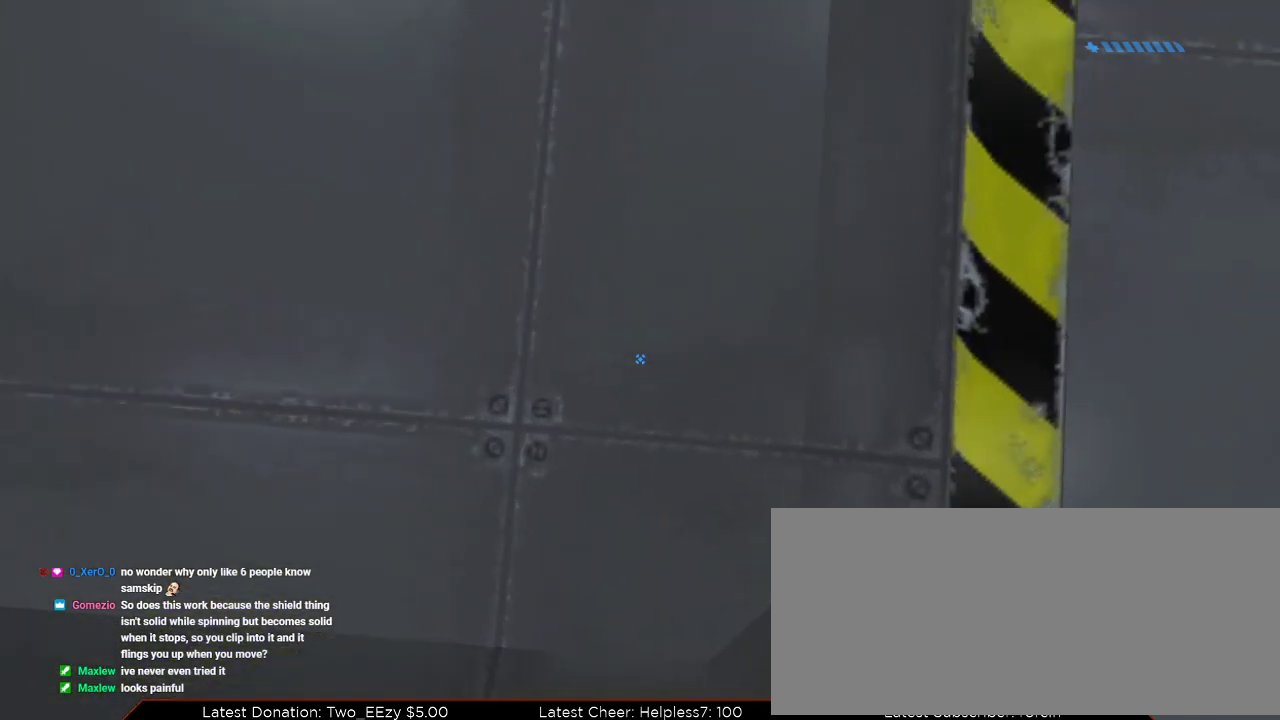
{"keys": ["ctrl"], "mouse": [], "events": [[33, "d", "up"], [134, "s", "down"], [300, "s", "up"], [400, "s", "down"], [501, "s", "up"]]}
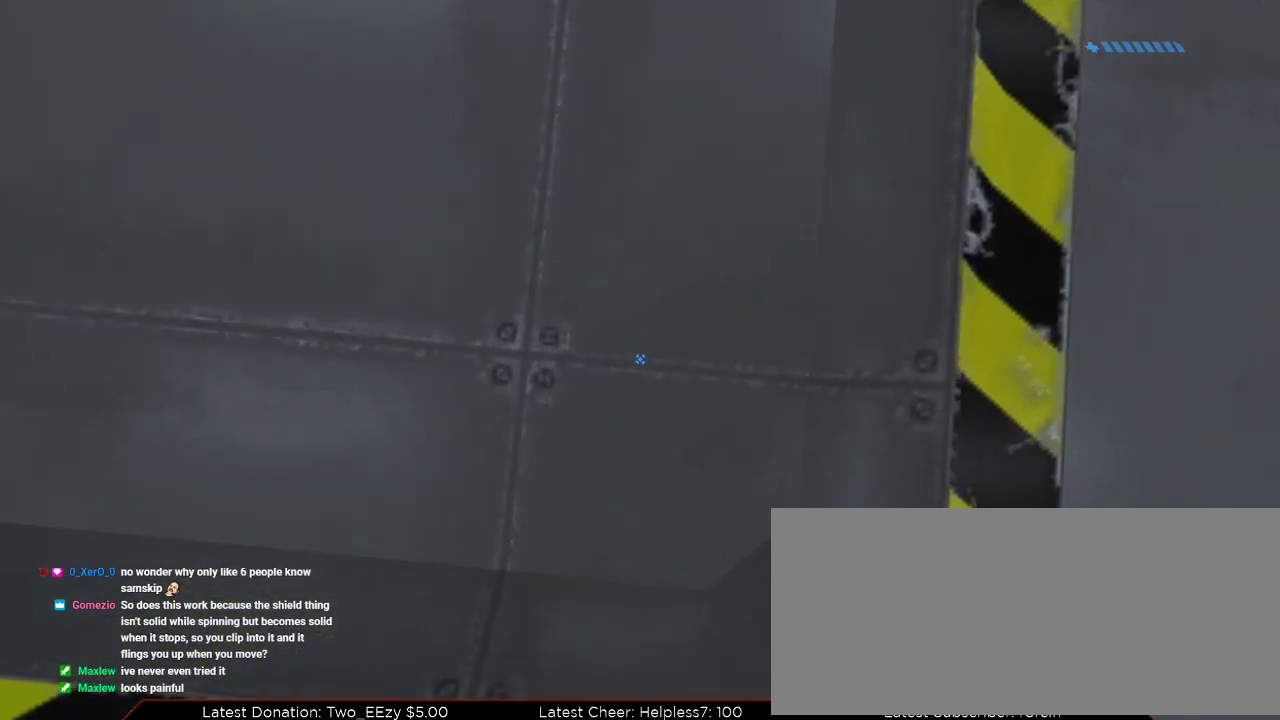
{"keys": [], "mouse": [], "events": [[233, "s", "down"], [300, "s", "up"], [367, "ctrl", "up"]]}
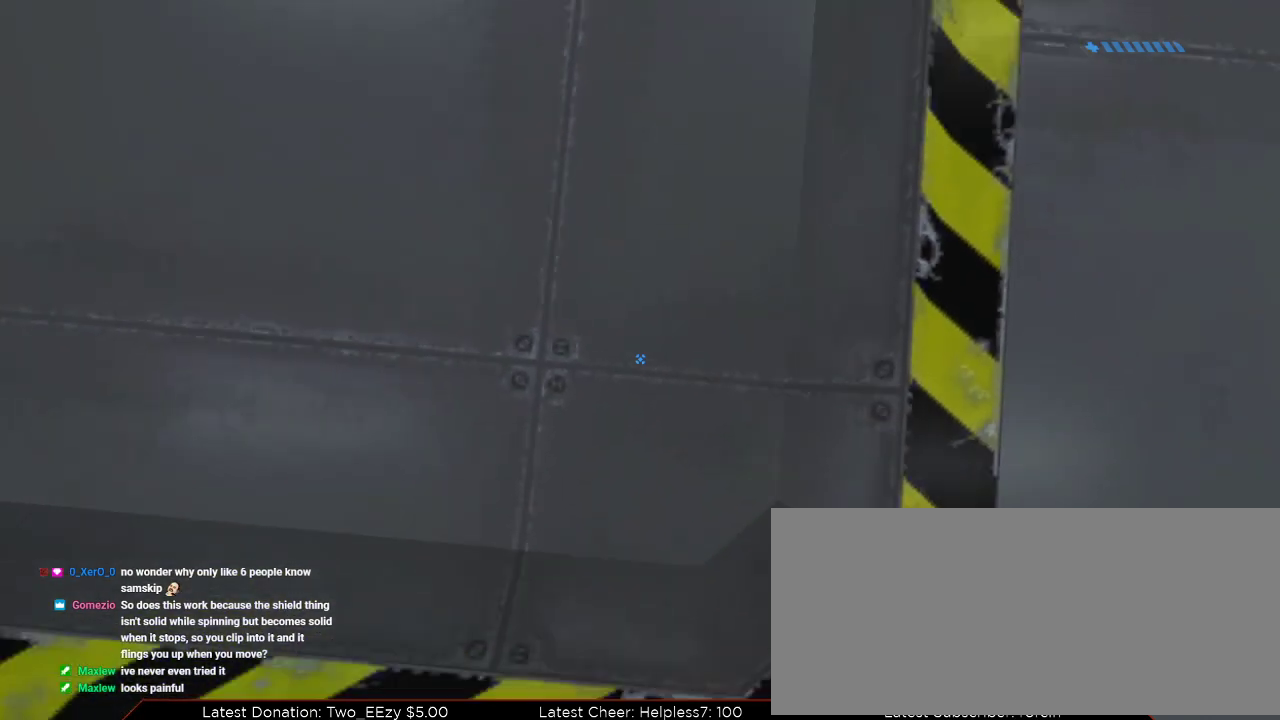
{"keys": [], "mouse": [], "events": []}
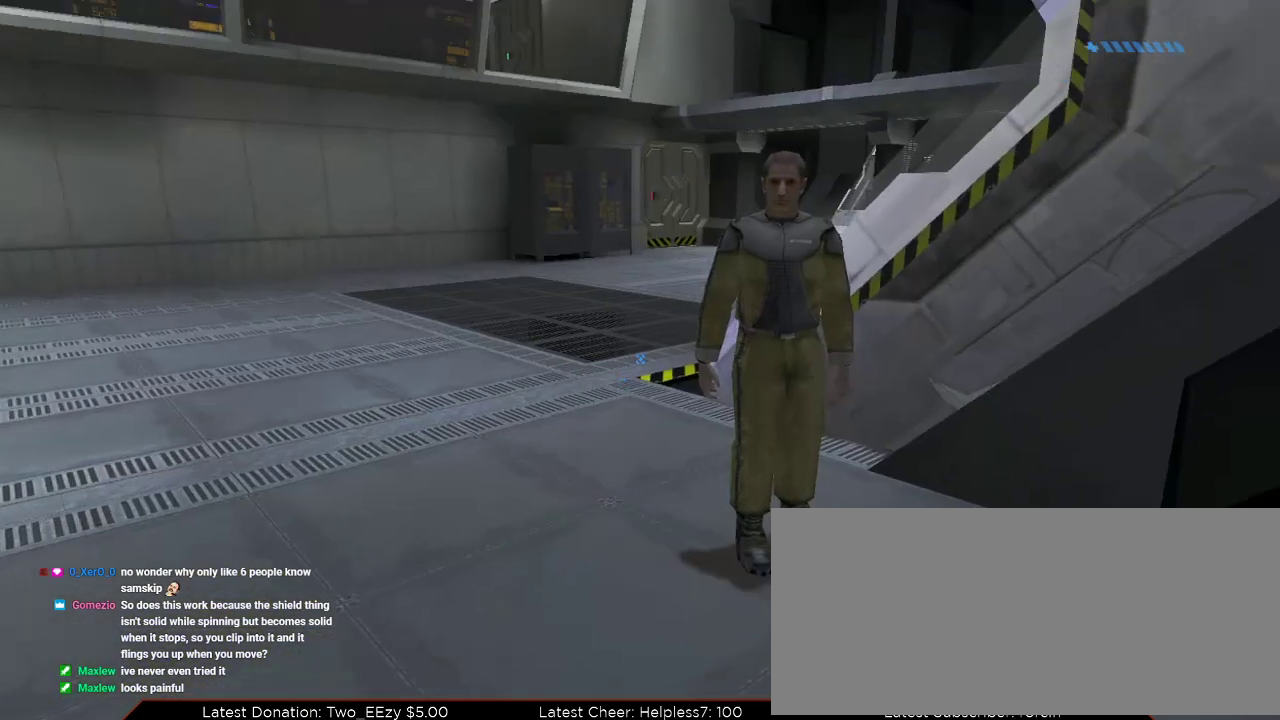
{"keys": [], "mouse": [], "events": []}
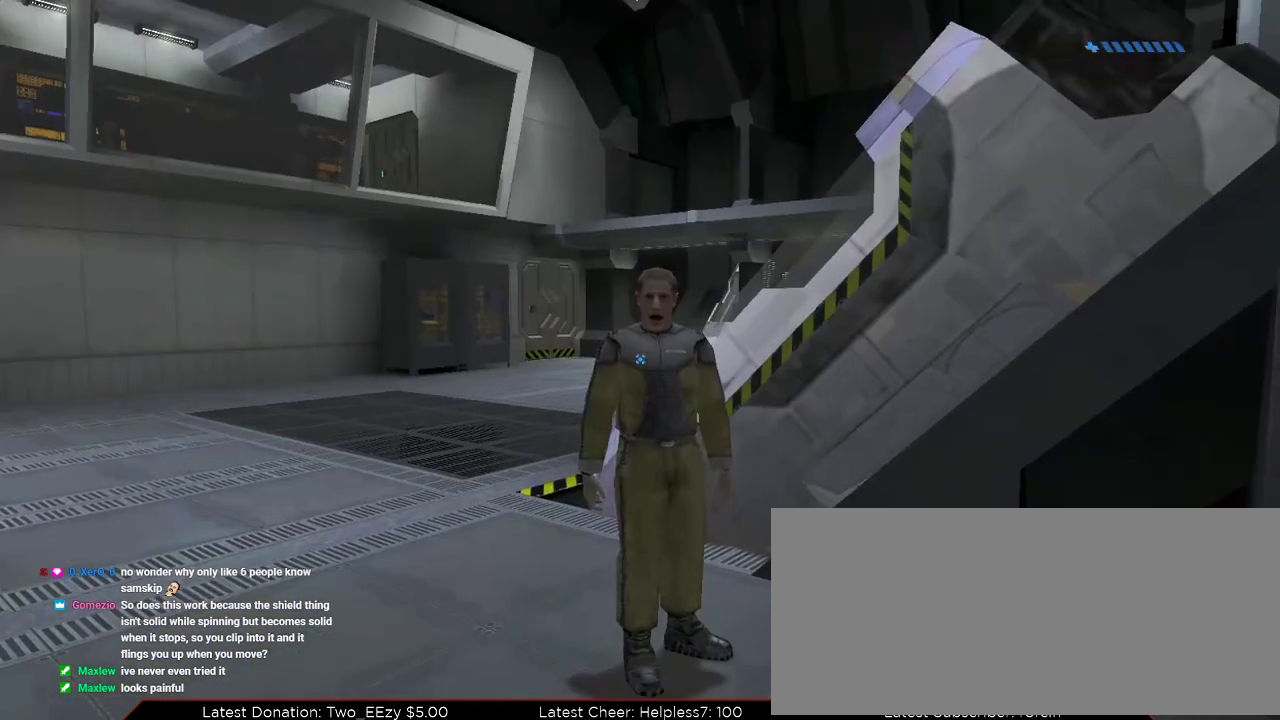
{"keys": [], "mouse": [], "events": []}